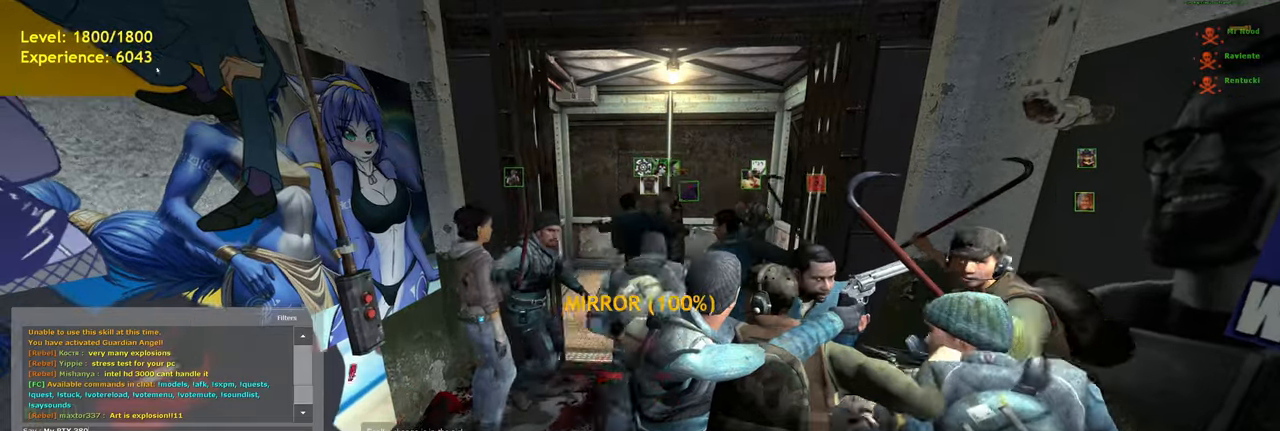
Gameplay with keyboard and mouse; each line is a JSON object with the keys and mouse buttons held at the frame after it. "events" lists presses ("down") and releases ("up") of "a", "ctrl", "d", "e", "f", "q", "r", "s", "shift", "space", "tab", "w", "mouse_left", "mouse_wheel", "mouse_right", "mouse_mb4" and "mouse_mb5" between this image and that frame as [ms after this image, input, new state], when the widget could be followed in between. "mouse_left", "mouse_wheel", "mouse_right", "mouse_mb4", "mouse_mb5" = the "left", "wheel", "right", "mb4", "mb5" buttons of the "mouse" list. No other keys are recorded. "wheel" means that the mouse wheel is clicked or scrolled. Mouse movement is not recorded.
{"keys": [], "mouse": [], "events": []}
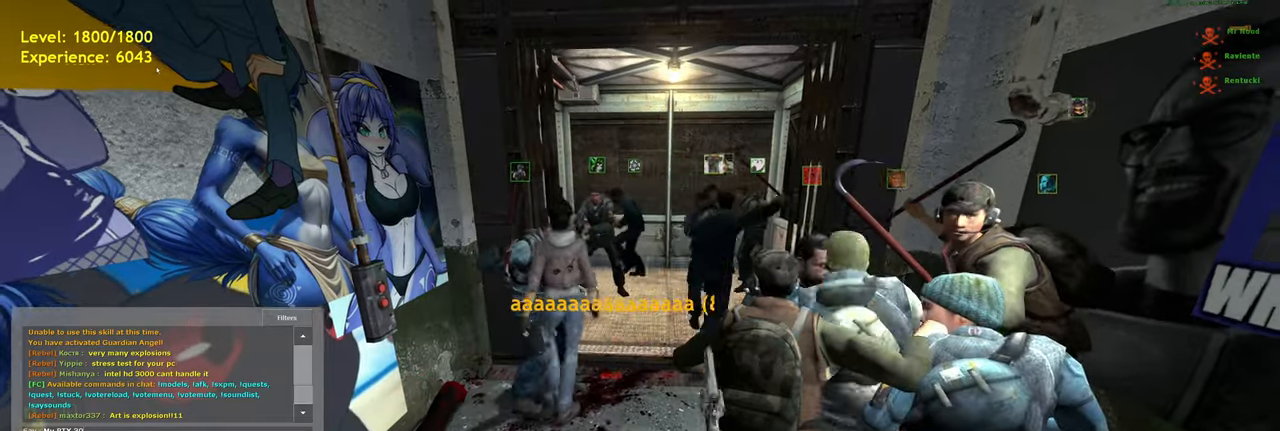
{"keys": [], "mouse": [], "events": [[320, "space", "down"], [400, "space", "up"]]}
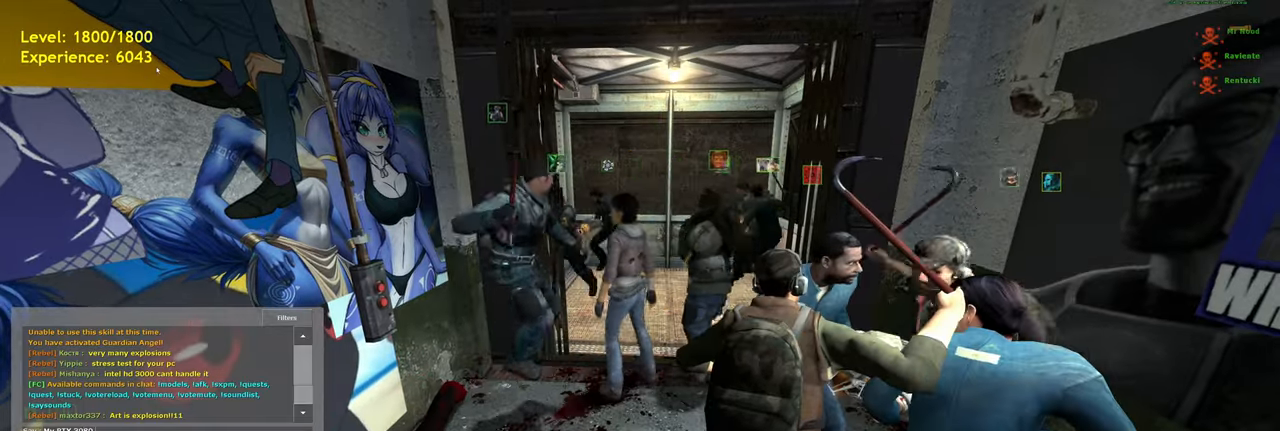
{"keys": [], "mouse": [], "events": [[180, "a", "down"], [280, "a", "up"], [340, "space", "down"], [400, "space", "up"]]}
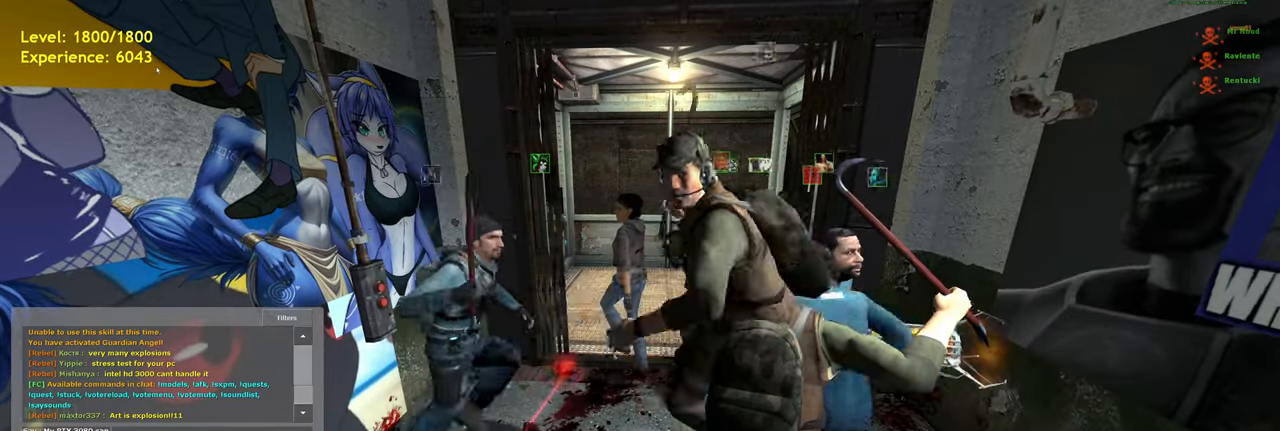
{"keys": [], "mouse": [], "events": [[80, "a", "down"], [140, "a", "up"]]}
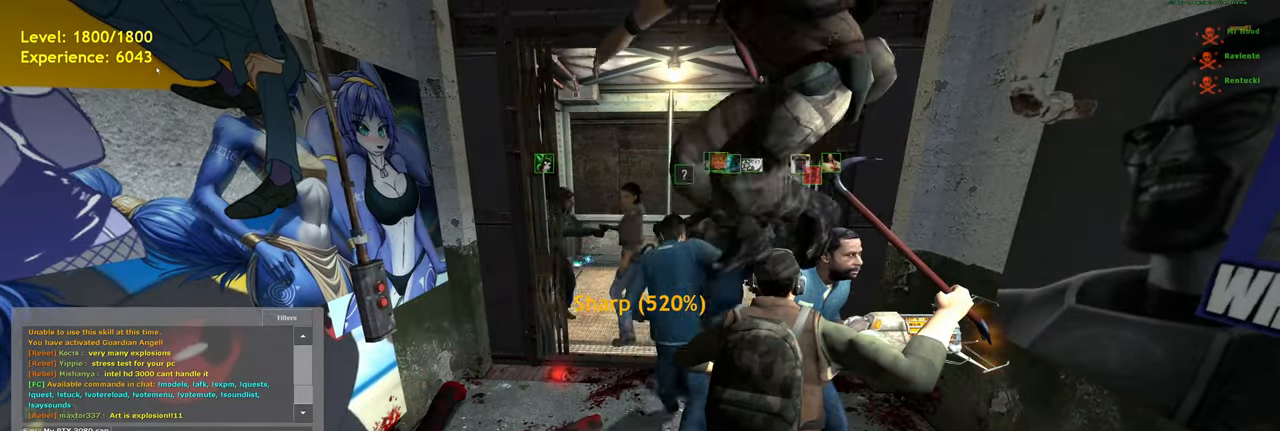
{"keys": [], "mouse": [], "events": [[180, "a", "down"], [280, "a", "up"], [380, "d", "down"], [460, "d", "up"]]}
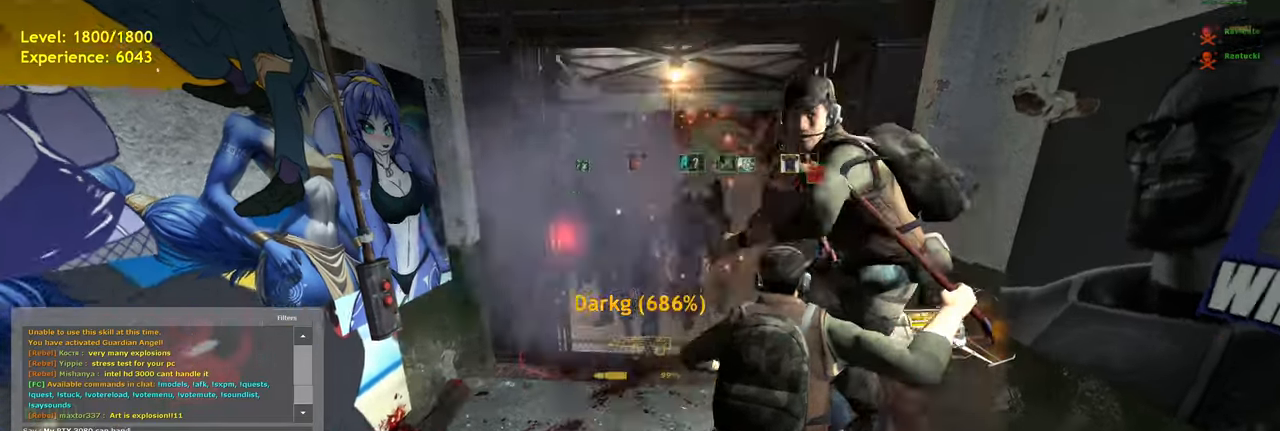
{"keys": ["space"], "mouse": [], "events": [[300, "e", "down"], [420, "e", "up"], [480, "space", "down"]]}
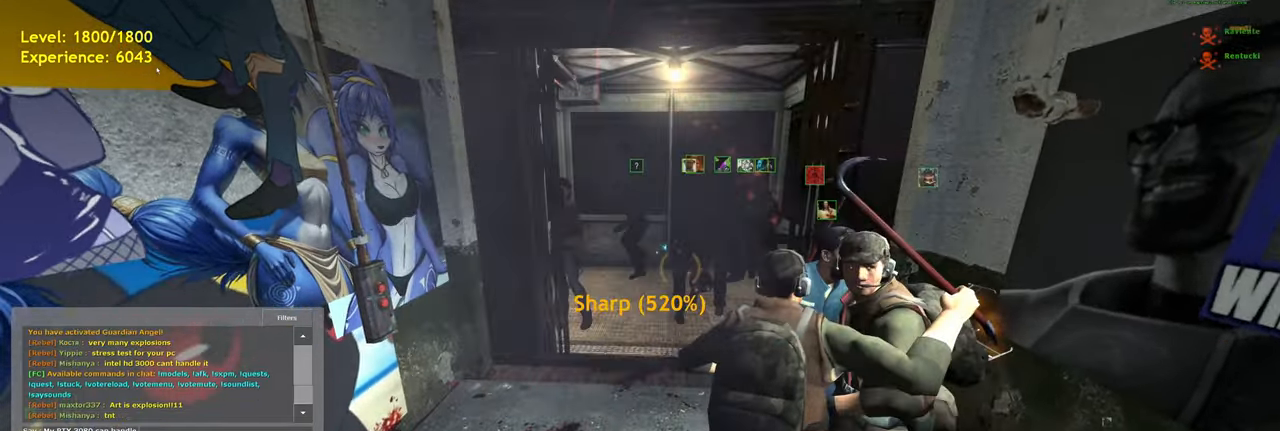
{"keys": [], "mouse": [], "events": [[140, "space", "up"], [380, "s", "down"], [480, "s", "up"]]}
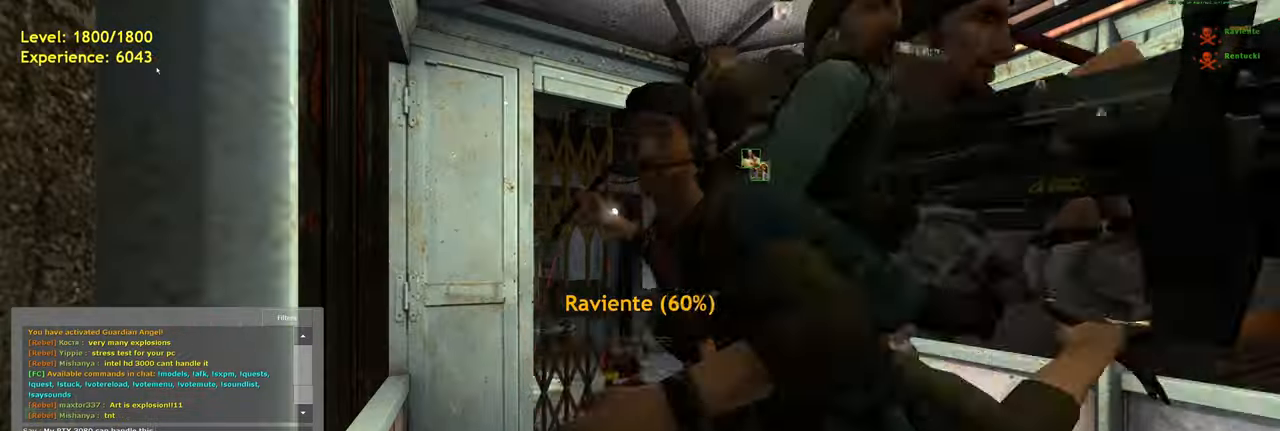
{"keys": [], "mouse": [], "events": []}
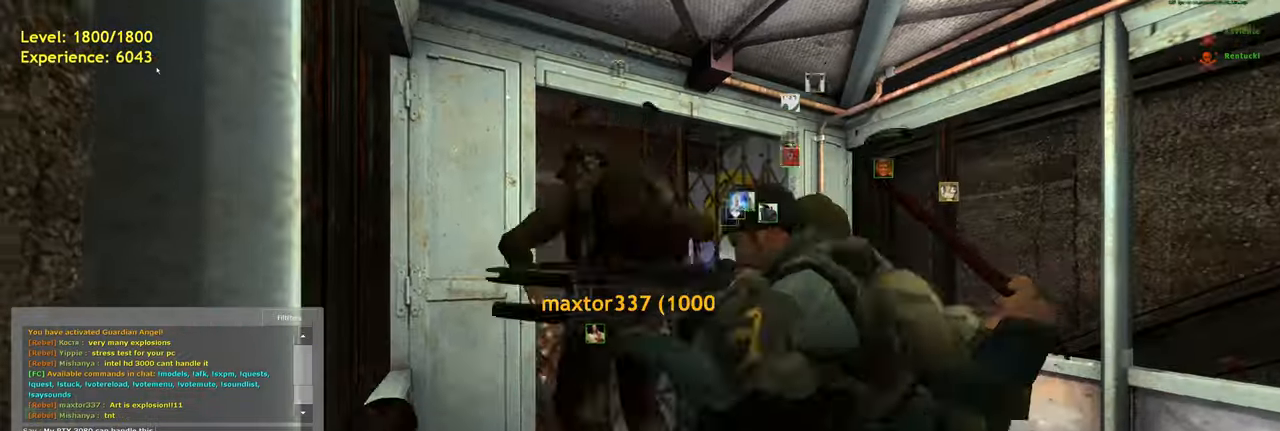
{"keys": [], "mouse": [], "events": []}
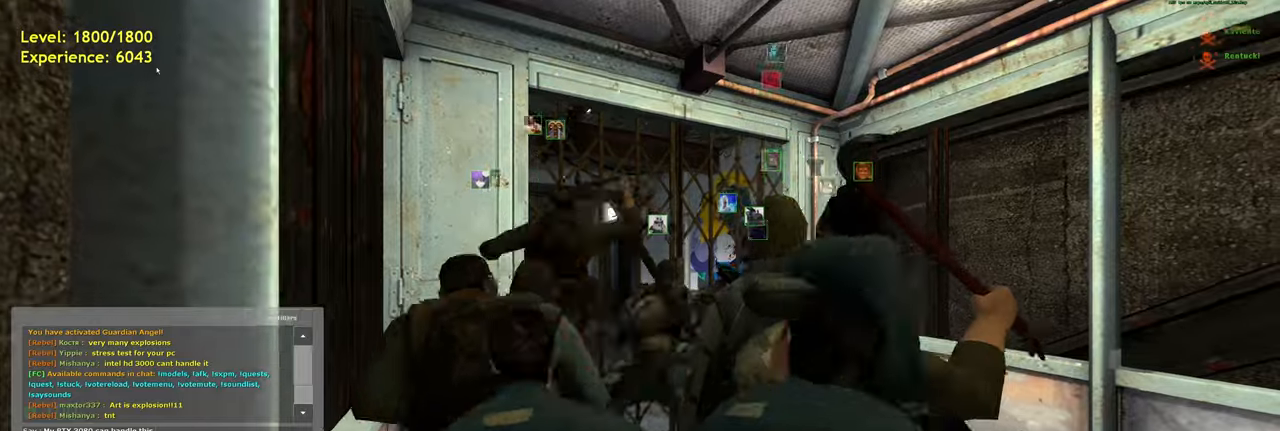
{"keys": [], "mouse": [], "events": []}
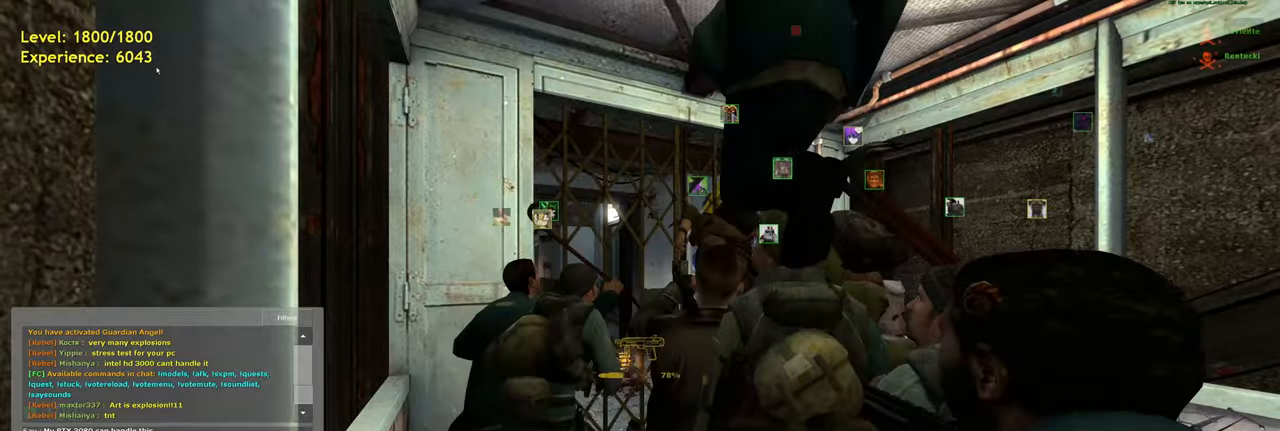
{"keys": [], "mouse": [], "events": []}
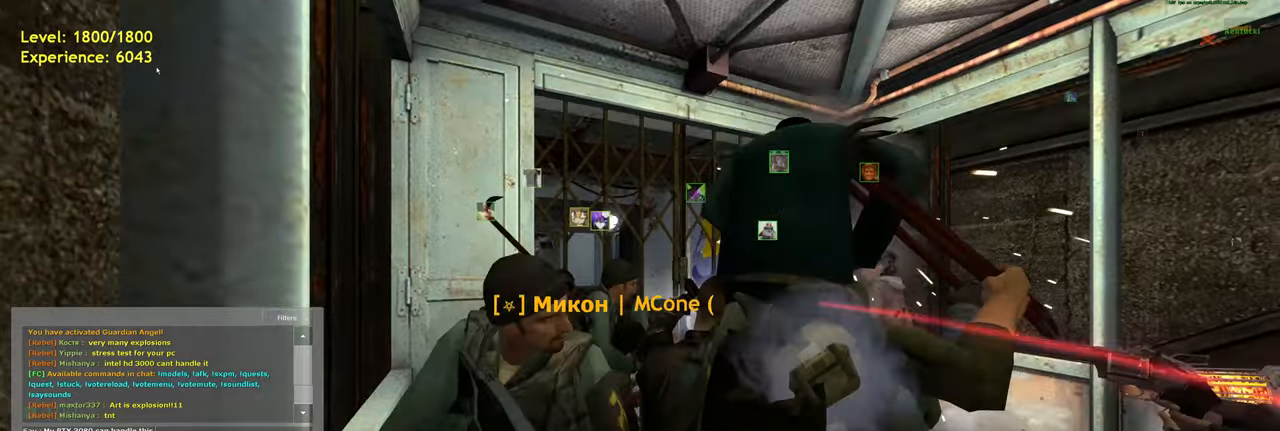
{"keys": [], "mouse": [], "events": []}
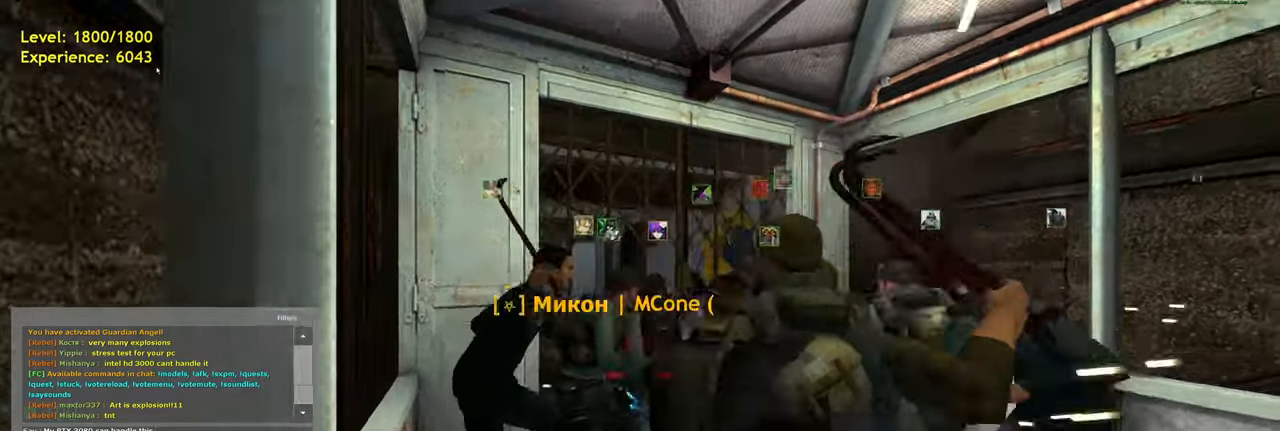
{"keys": ["space"], "mouse": [], "events": [[440, "space", "down"]]}
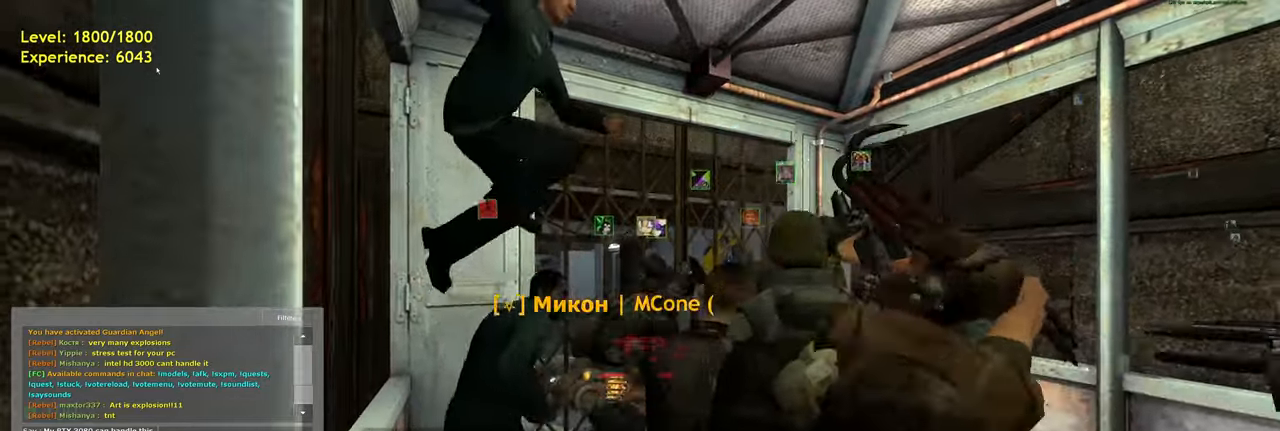
{"keys": [], "mouse": [], "events": [[40, "space", "up"]]}
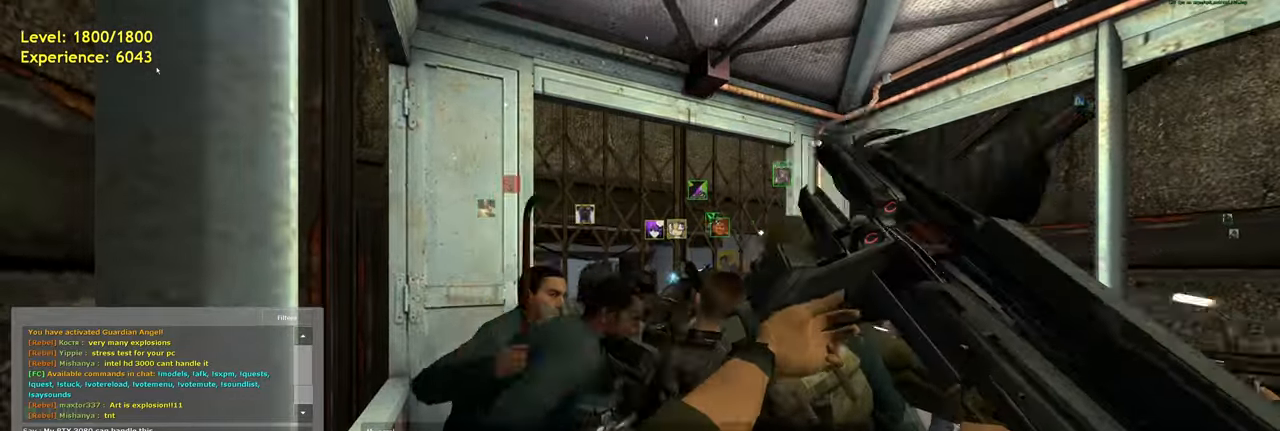
{"keys": [], "mouse": [], "events": []}
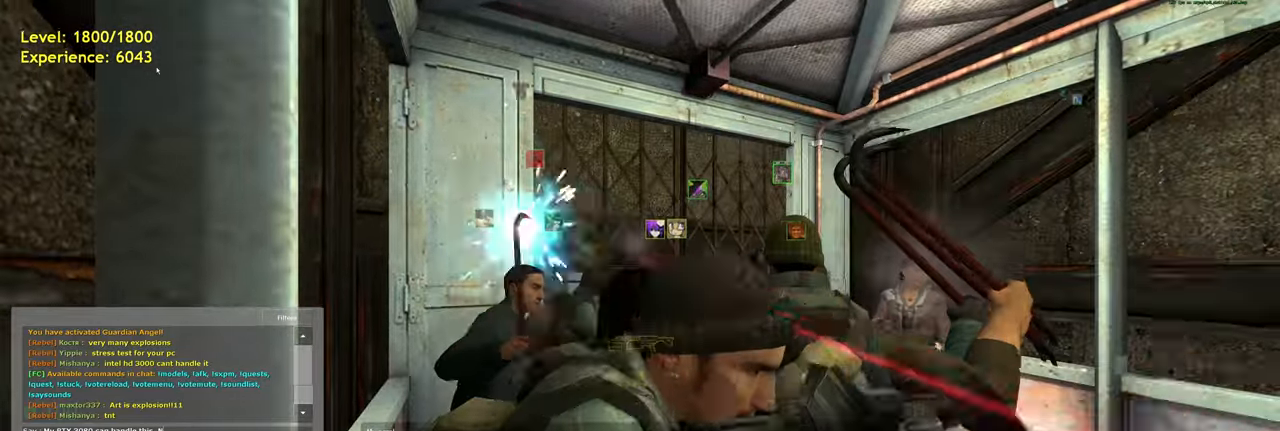
{"keys": ["a"], "mouse": [], "events": [[180, "space", "down"], [240, "space", "up"], [480, "a", "down"]]}
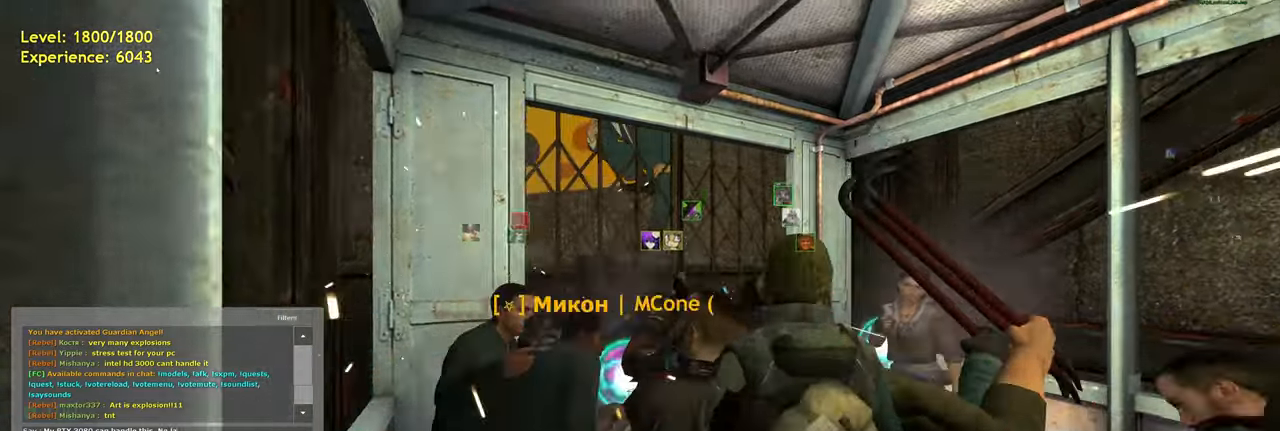
{"keys": [], "mouse": [], "events": [[80, "a", "up"]]}
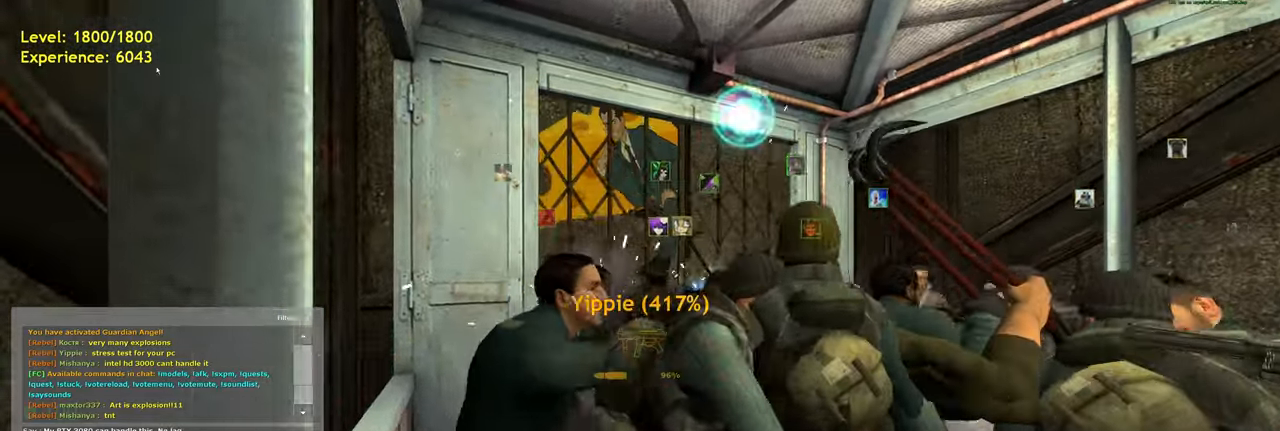
{"keys": [], "mouse": [], "events": [[220, "space", "down"], [360, "space", "up"]]}
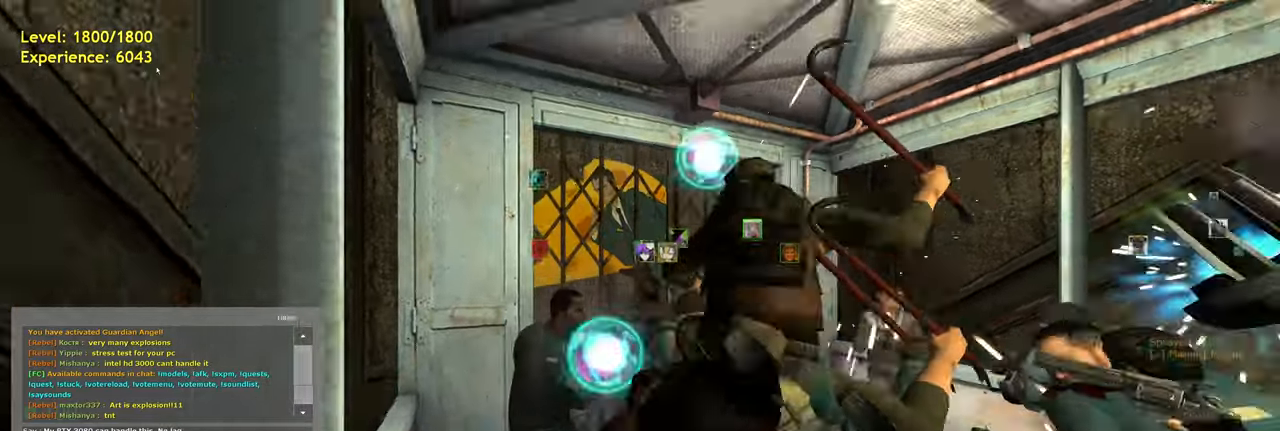
{"keys": [], "mouse": [], "events": []}
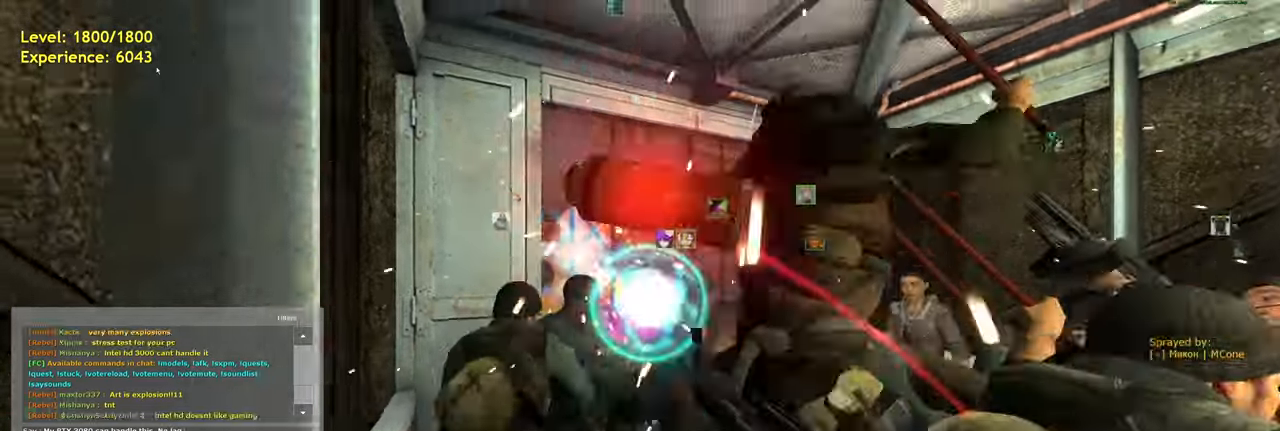
{"keys": [], "mouse": [], "events": [[300, "d", "down"], [300, "s", "down"], [420, "d", "up"], [440, "s", "up"]]}
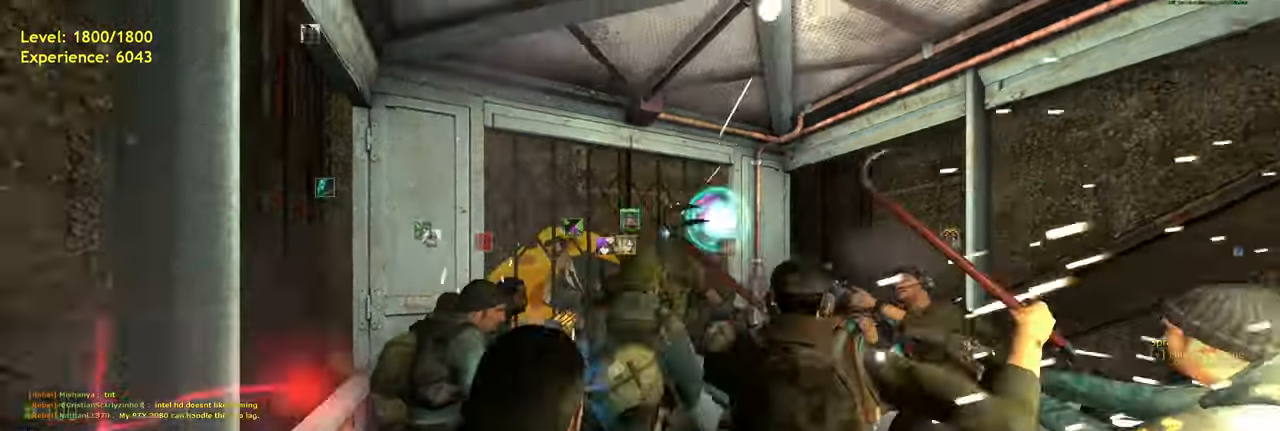
{"keys": [], "mouse": []}
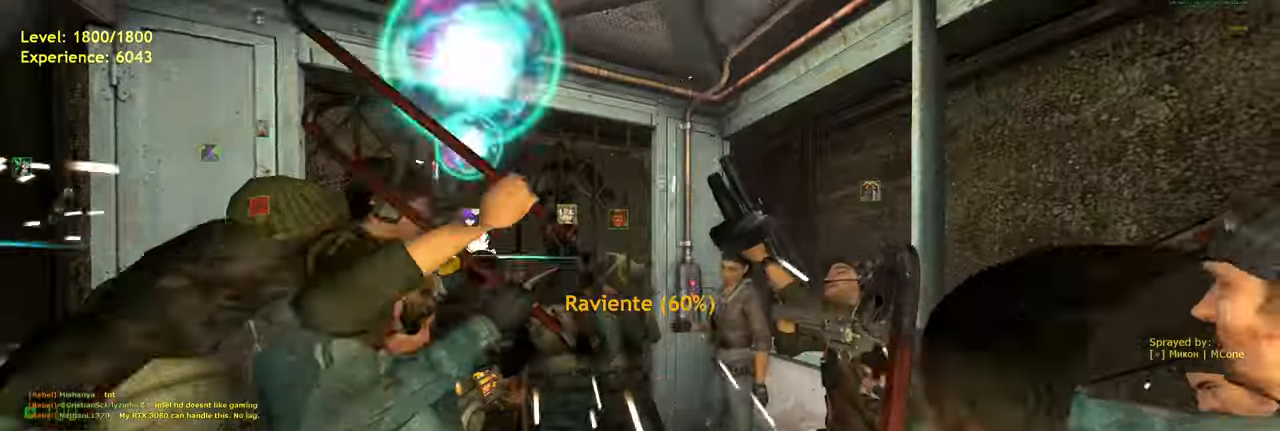
{"keys": ["s"], "mouse": [], "events": [[160, "w", "down"], [240, "w", "up"], [440, "s", "down"]]}
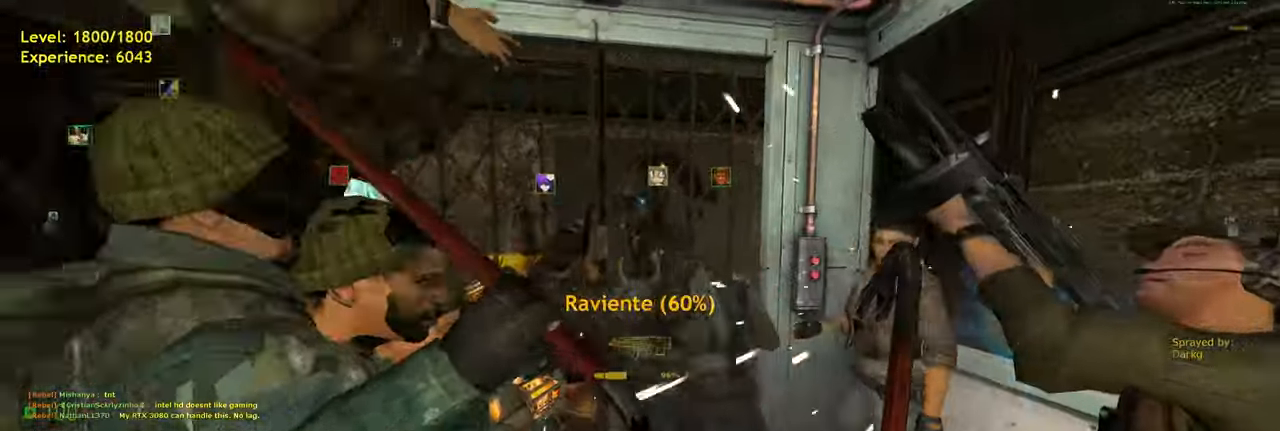
{"keys": [], "mouse": [], "events": [[60, "s", "up"]]}
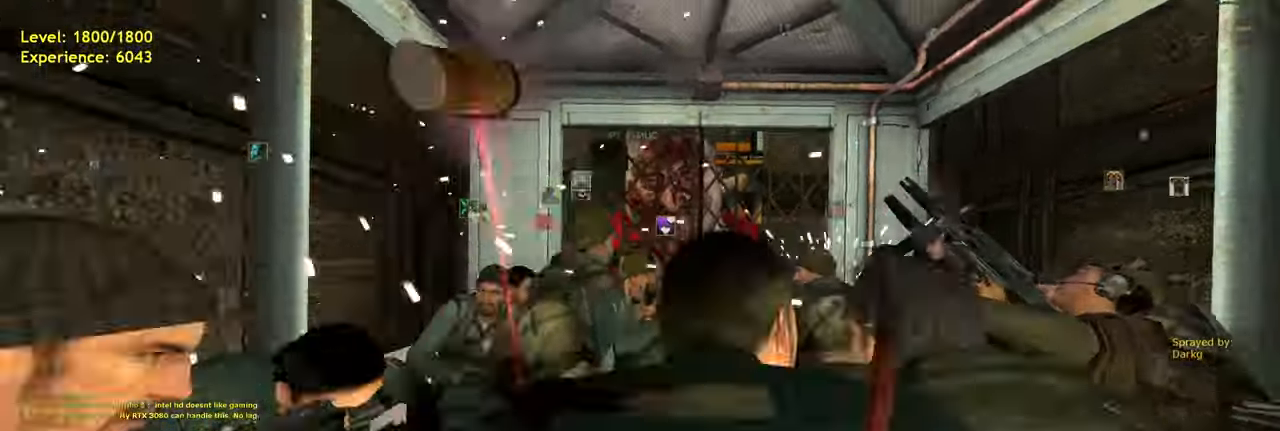
{"keys": [], "mouse": [], "events": []}
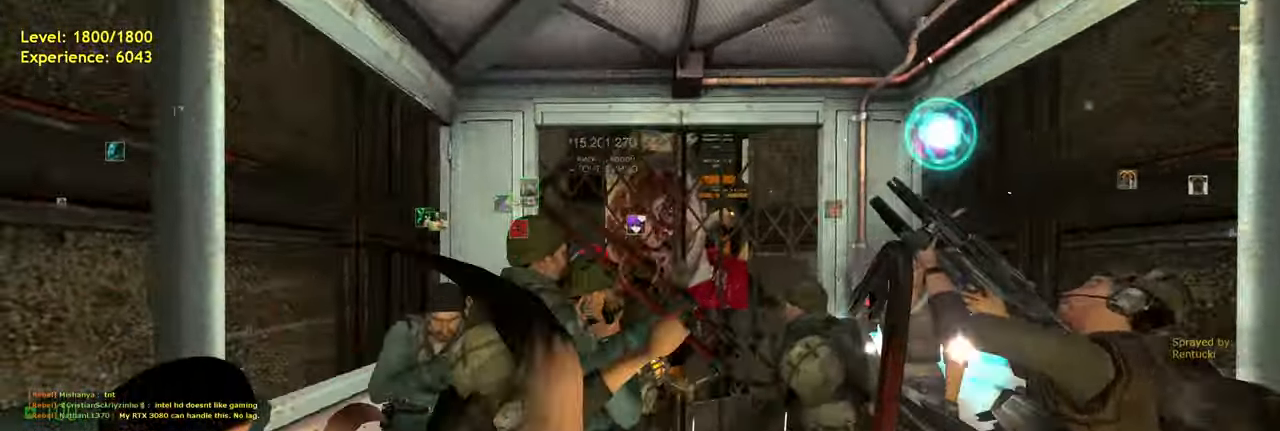
{"keys": [], "mouse": [], "events": []}
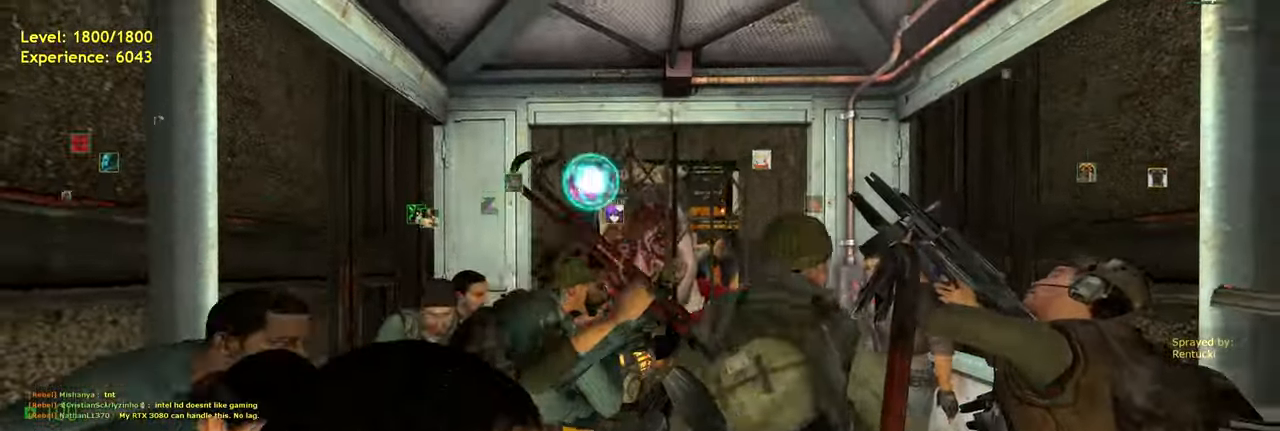
{"keys": ["s"], "mouse": []}
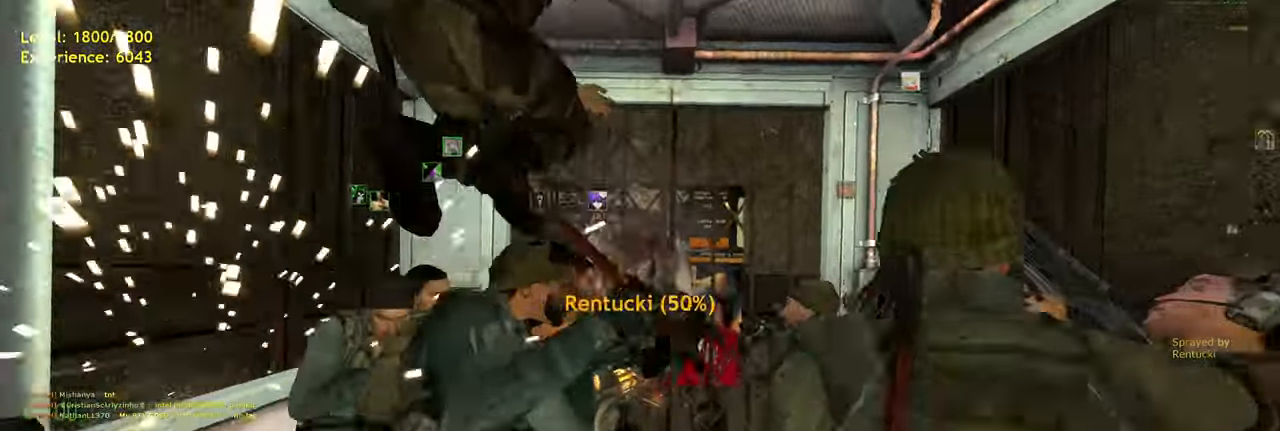
{"keys": [], "mouse": [], "events": [[40, "s", "up"]]}